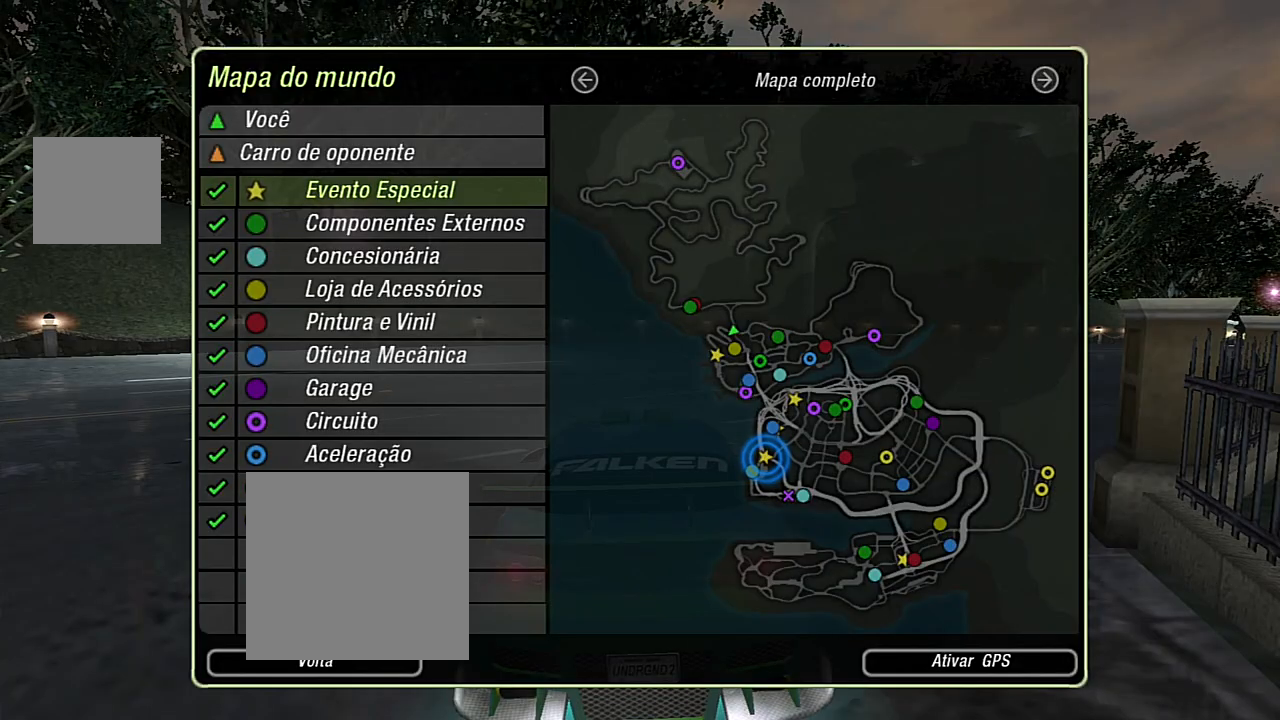
Gameplay with a controller (Xbox layout); each line is a JSON object with the inputs held at the frame after it. "events" lists button and stick changes between this image and that frame as [ms after this image, input, new state], when the widget could be followed in between.
{"buttons": [], "left_stick": "left", "right_stick": "center", "events": [[66, "B", "down"], [200, "B", "up"], [300, "left_stick", "left"]]}
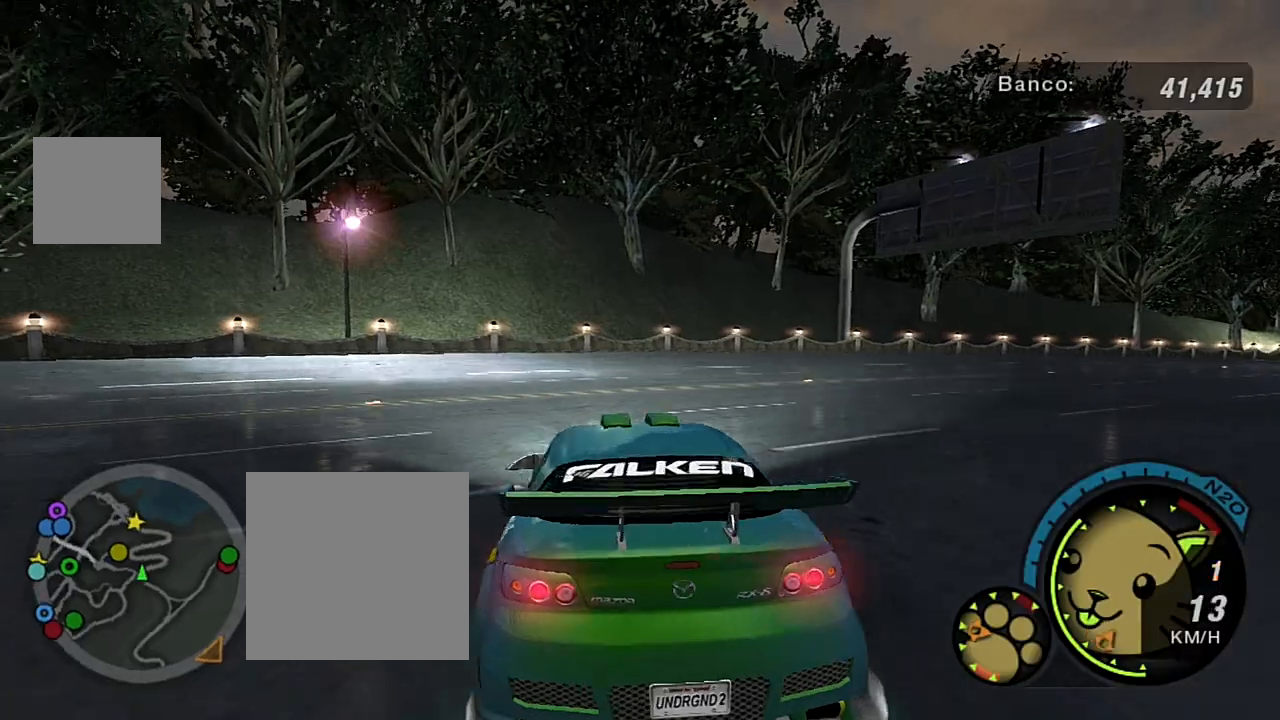
{"buttons": ["R2"], "left_stick": "left", "right_stick": "center", "events": [[200, "L1", "down"], [267, "R2", "down"], [334, "L1", "up"]]}
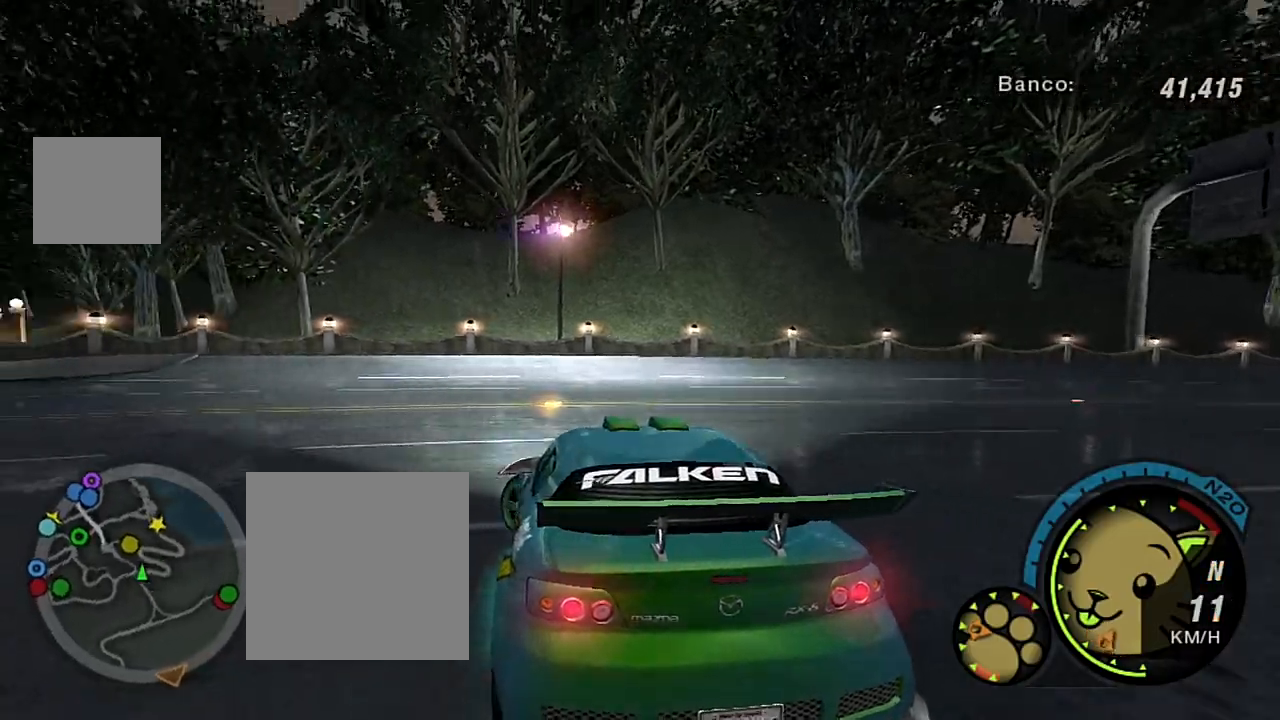
{"buttons": ["R2"], "left_stick": "left", "right_stick": "center", "events": []}
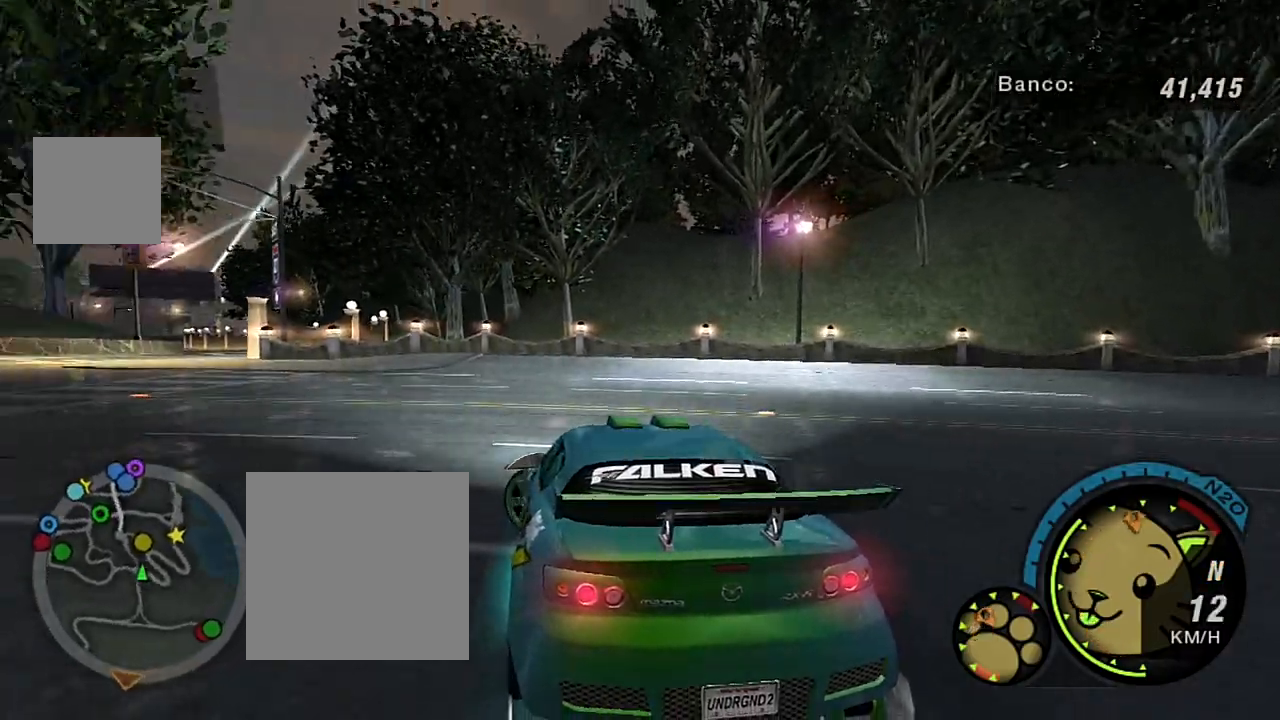
{"buttons": ["R2"], "left_stick": "left", "right_stick": "center", "events": [[67, "R1", "down"], [134, "left_stick", "center"], [167, "R1", "up"], [200, "left_stick", "left"]]}
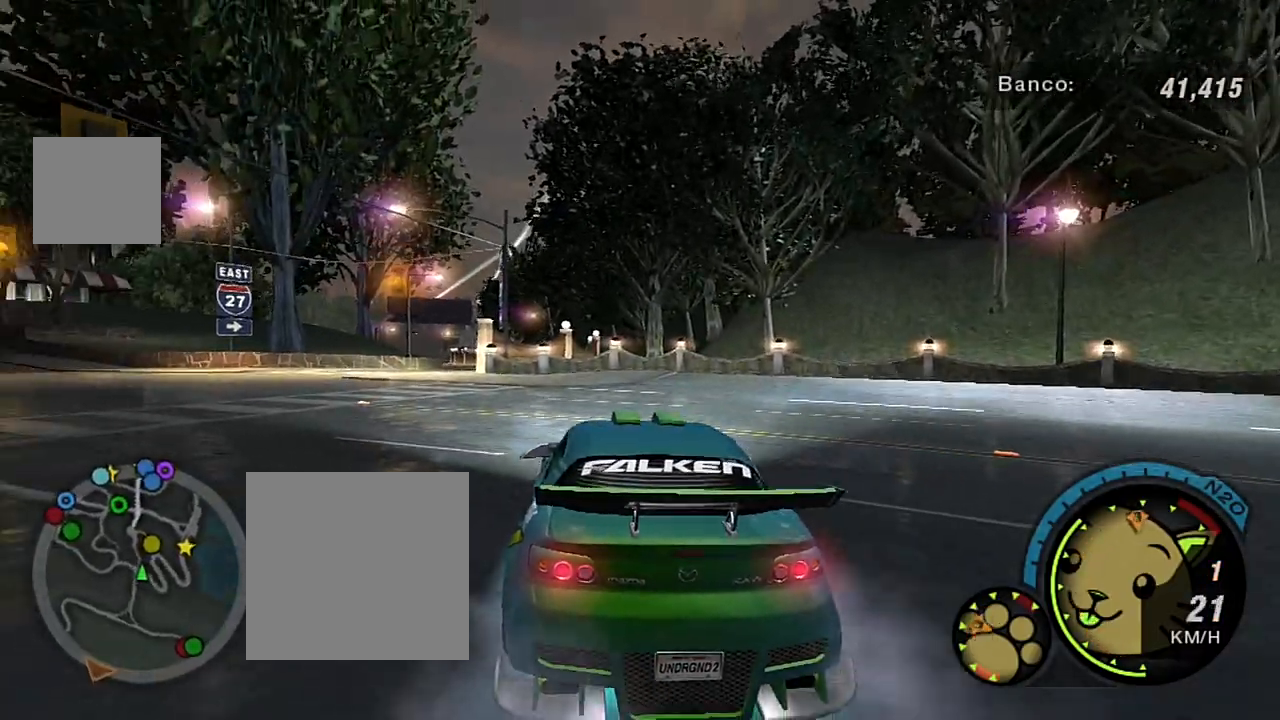
{"buttons": ["R2"], "left_stick": "up-left", "right_stick": "center", "events": [[100, "left_stick", "center"], [233, "left_stick", "up-left"], [400, "R2", "up"], [467, "R2", "down"]]}
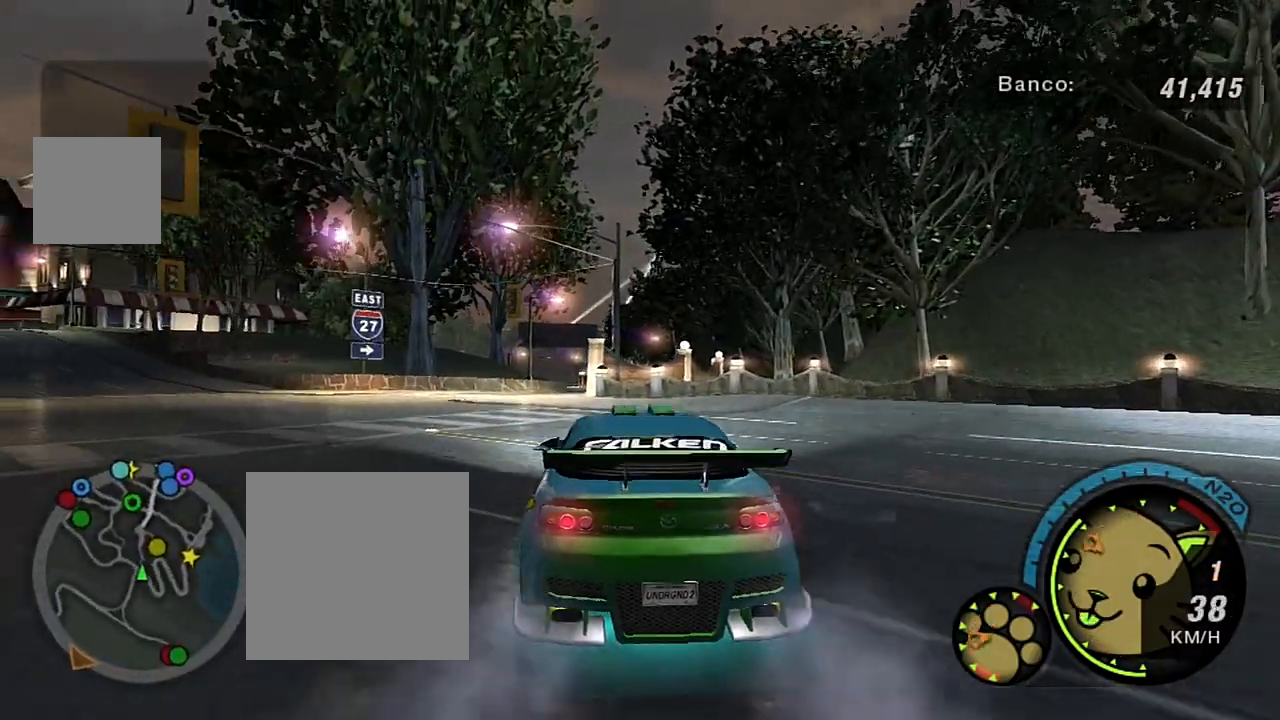
{"buttons": ["R2"], "left_stick": "up-left", "right_stick": "center", "events": [[367, "left_stick", "center"], [501, "left_stick", "up-left"]]}
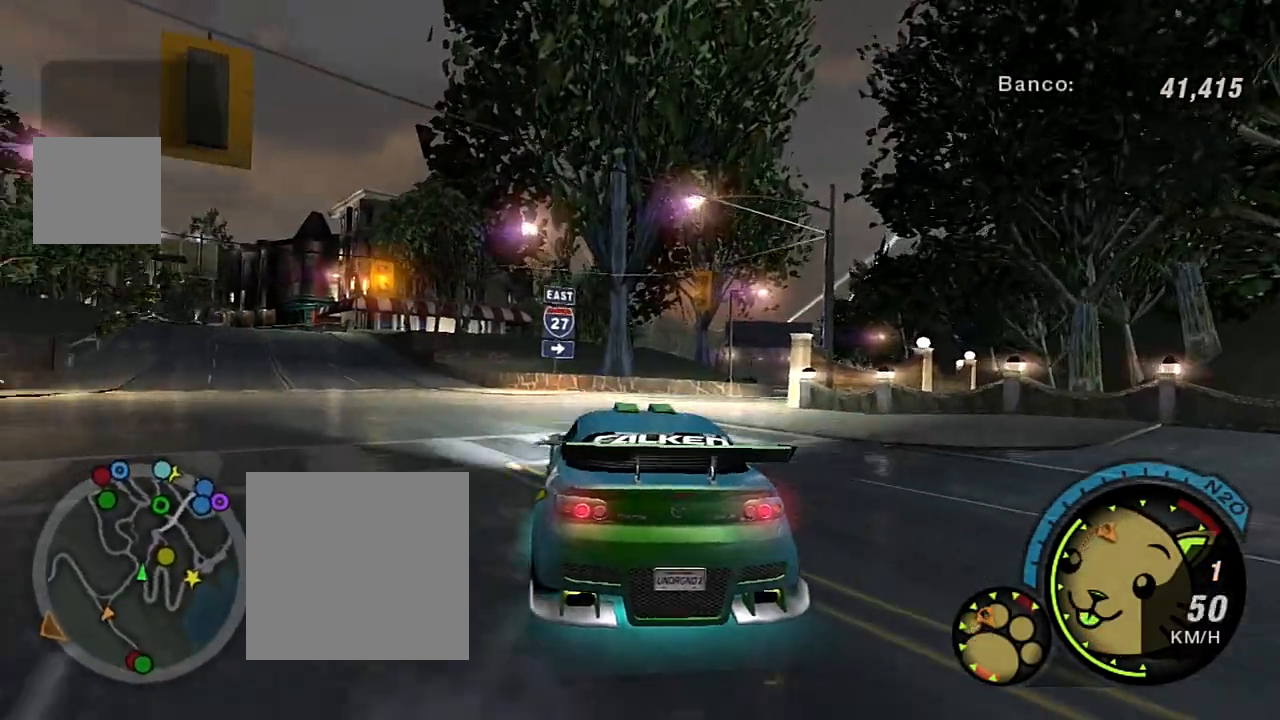
{"buttons": ["R2"], "left_stick": "center", "right_stick": "center", "events": [[500, "left_stick", "center"]]}
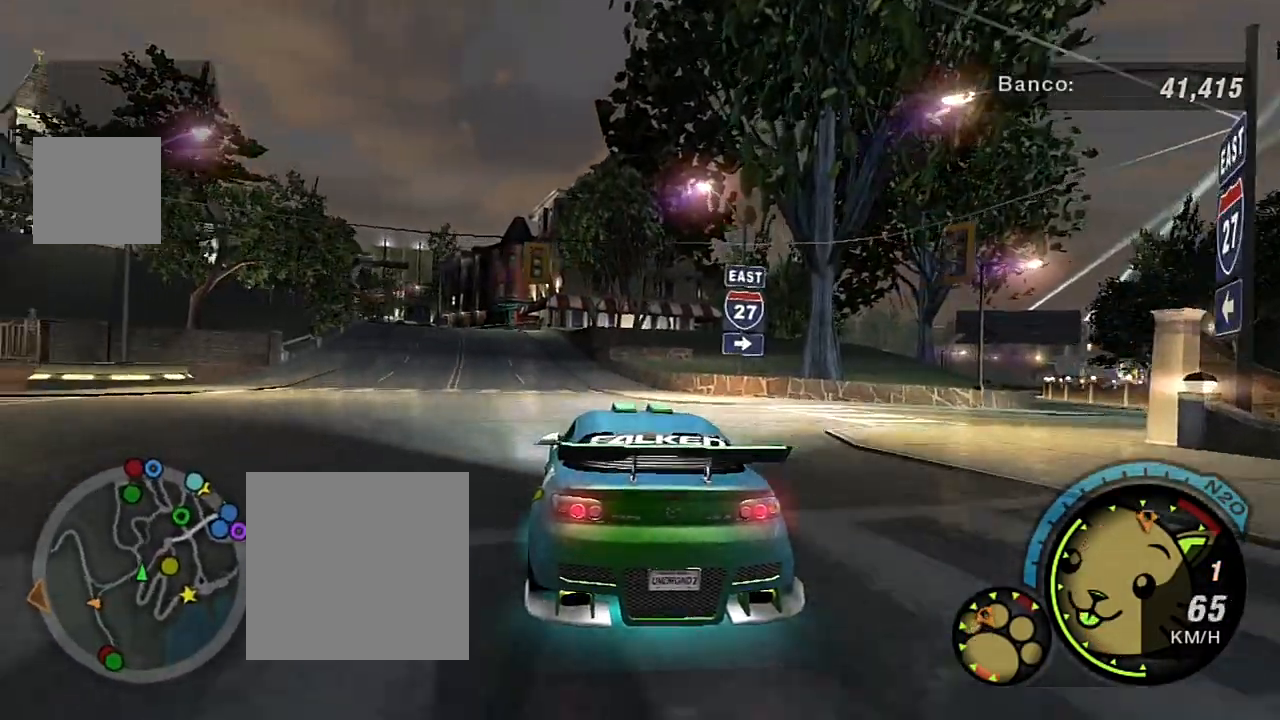
{"buttons": ["R2"], "left_stick": "center", "right_stick": "center", "events": [[367, "R1", "down"], [501, "R1", "up"]]}
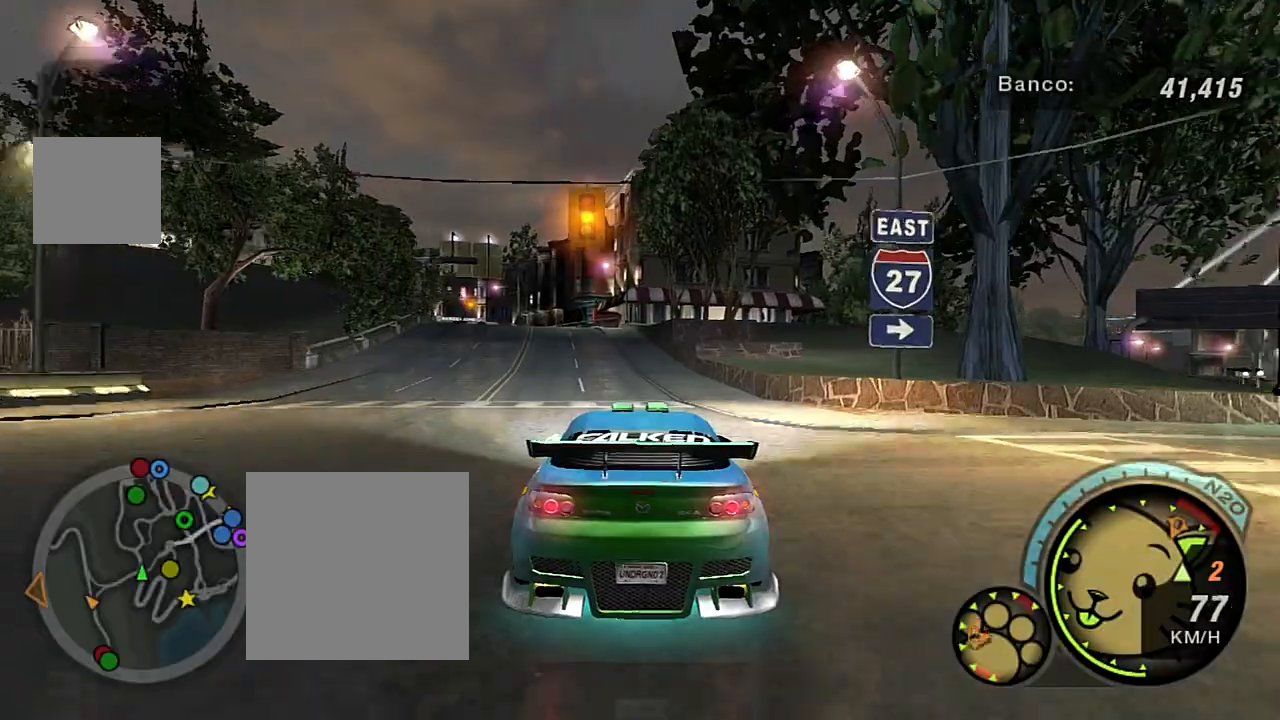
{"buttons": ["R2"], "left_stick": "center", "right_stick": "center", "events": [[66, "left_stick", "up-left"], [200, "left_stick", "center"]]}
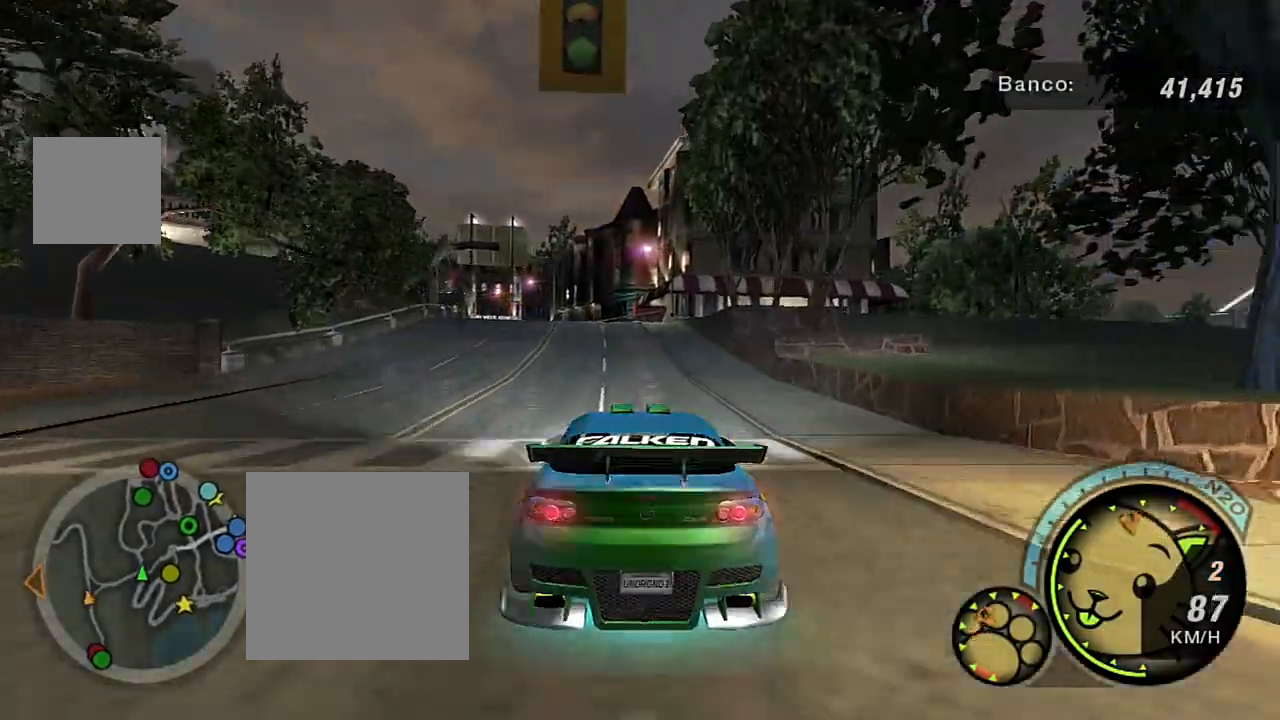
{"buttons": ["R2"], "left_stick": "center", "right_stick": "center", "events": [[234, "left_stick", "up-left"], [467, "left_stick", "center"]]}
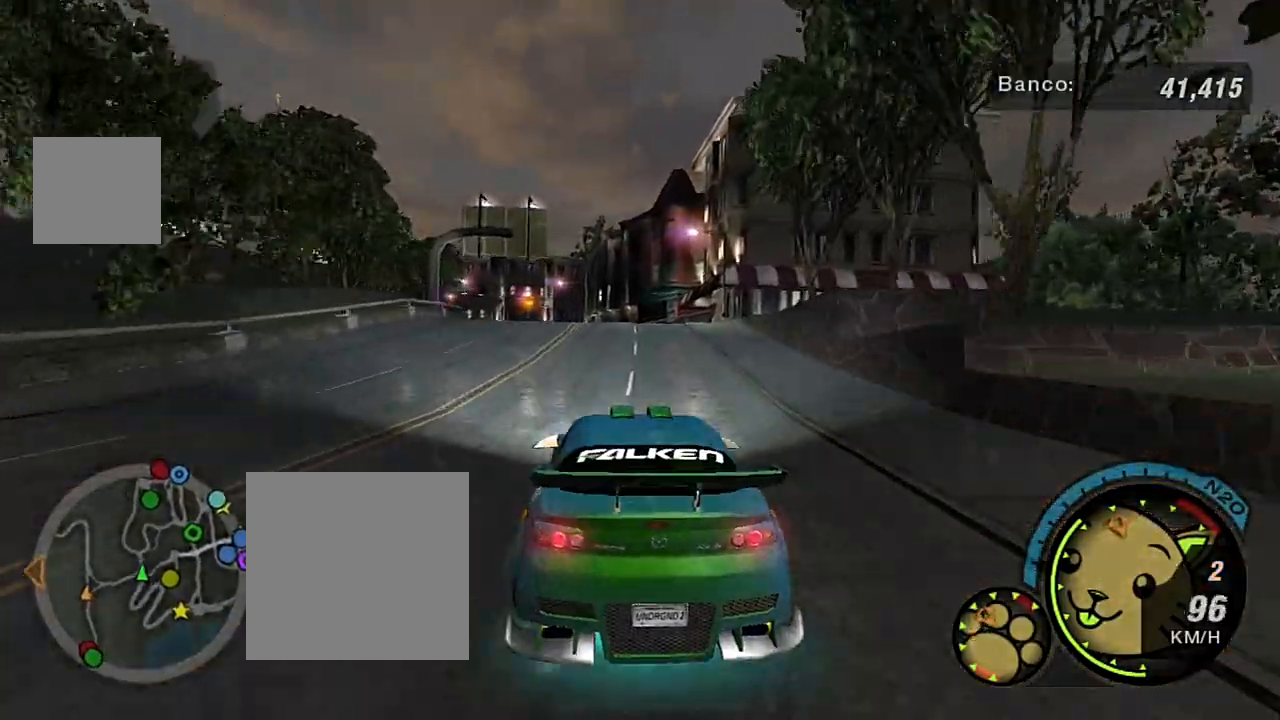
{"buttons": ["R2"], "left_stick": "center", "right_stick": "center", "events": []}
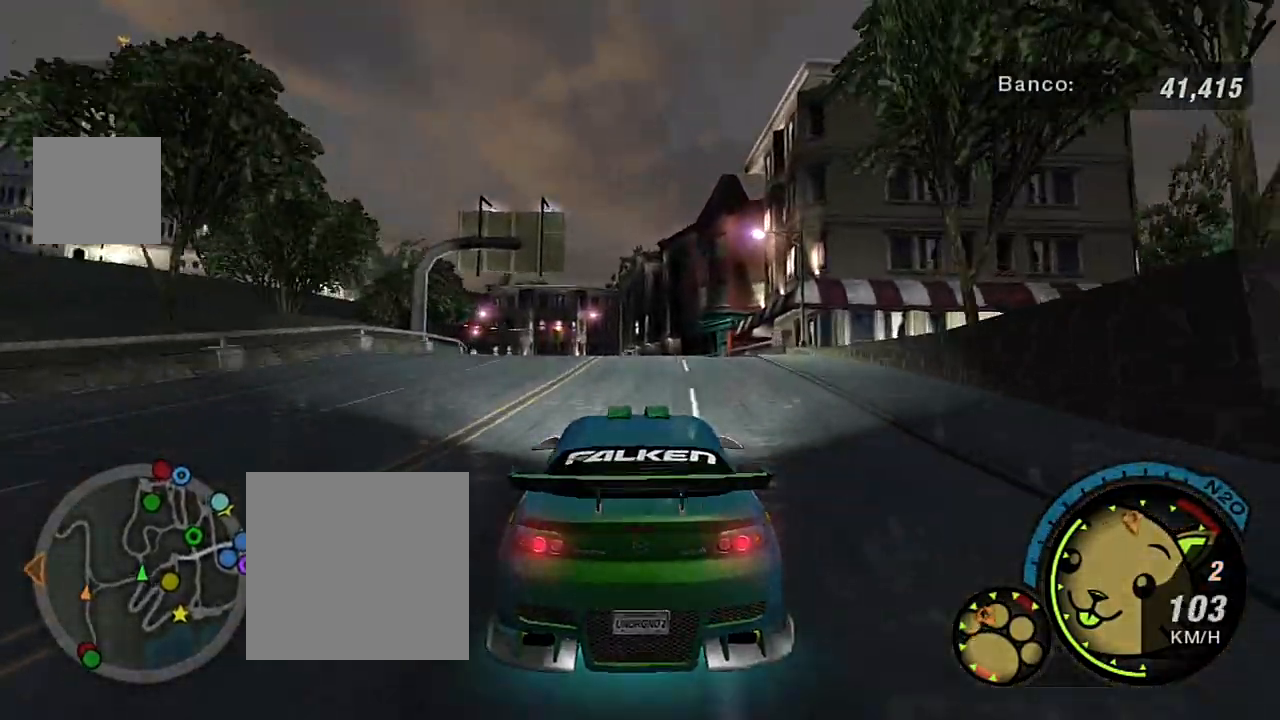
{"buttons": ["R2"], "left_stick": "center", "right_stick": "center", "events": []}
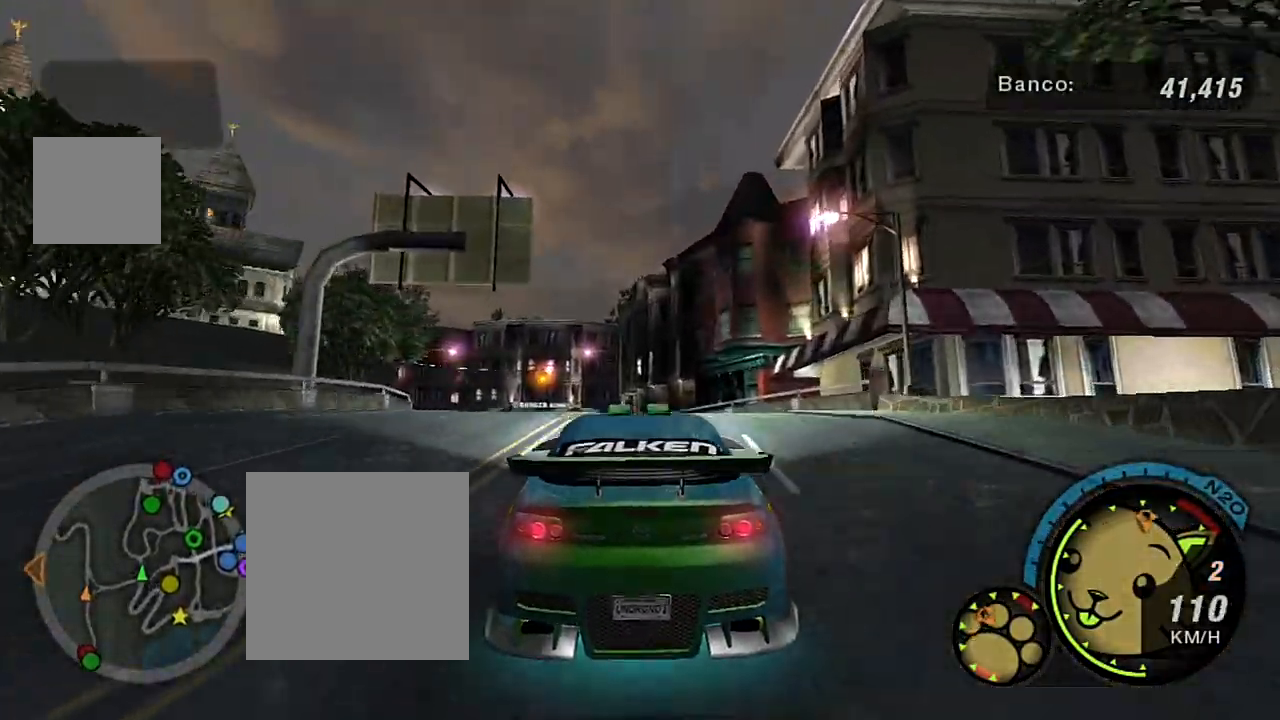
{"buttons": ["R2"], "left_stick": "left", "right_stick": "center", "events": [[133, "left_stick", "left"], [333, "left_stick", "center"], [467, "left_stick", "left"]]}
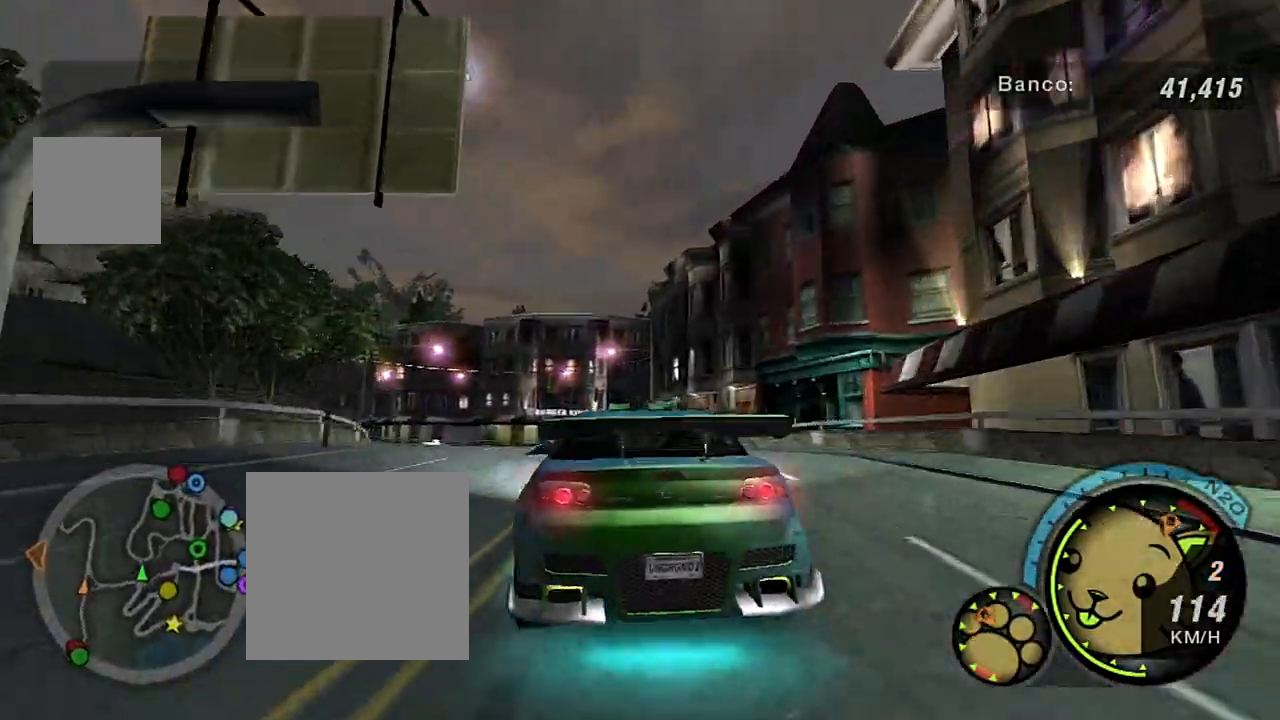
{"buttons": [], "left_stick": "center", "right_stick": "center", "events": [[167, "left_stick", "center"], [234, "left_stick", "left"], [334, "R2", "up"], [401, "left_stick", "center"]]}
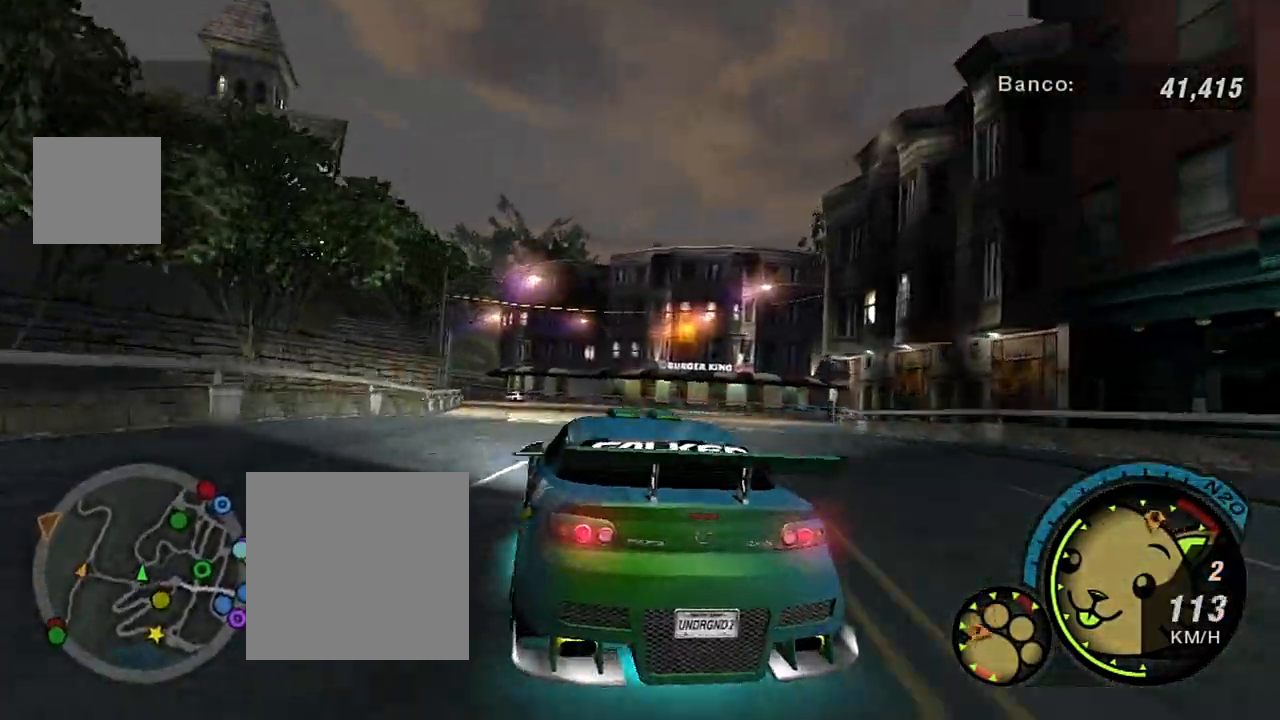
{"buttons": [], "left_stick": "right", "right_stick": "center", "events": [[200, "left_stick", "right"]]}
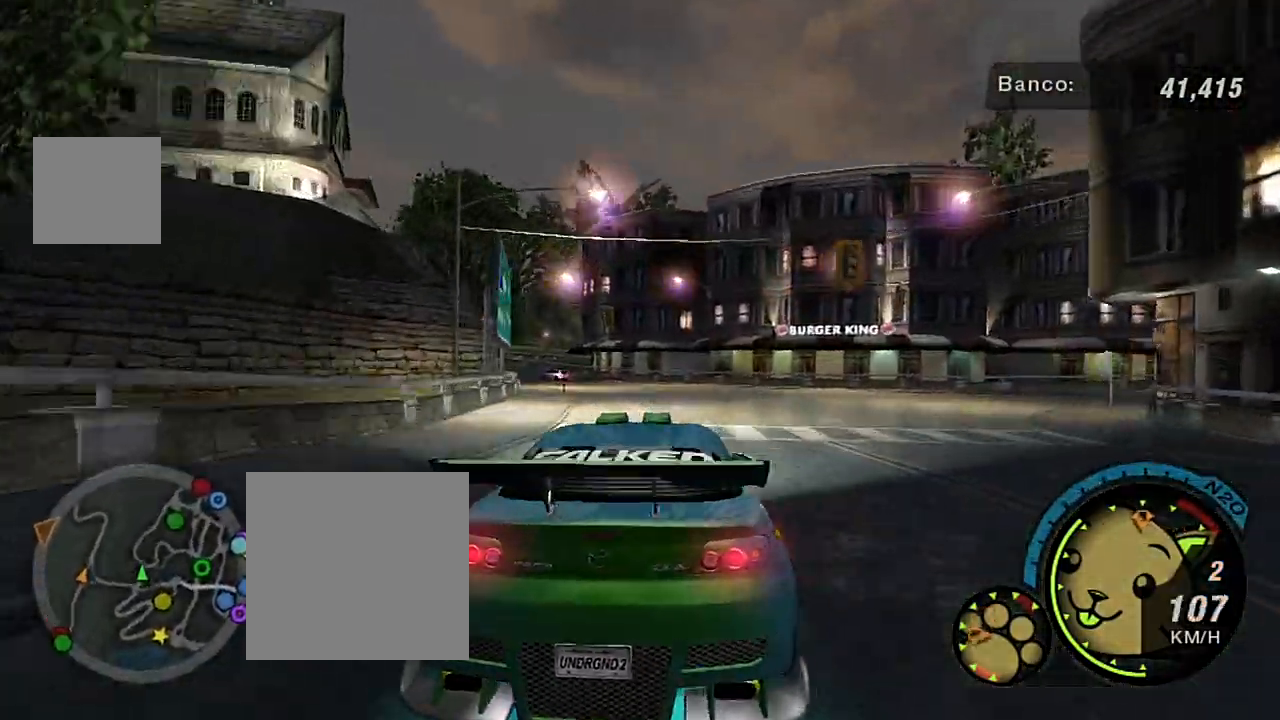
{"buttons": ["R2"], "left_stick": "up-right", "right_stick": "center", "events": [[267, "left_stick", "up-right"], [434, "R2", "down"]]}
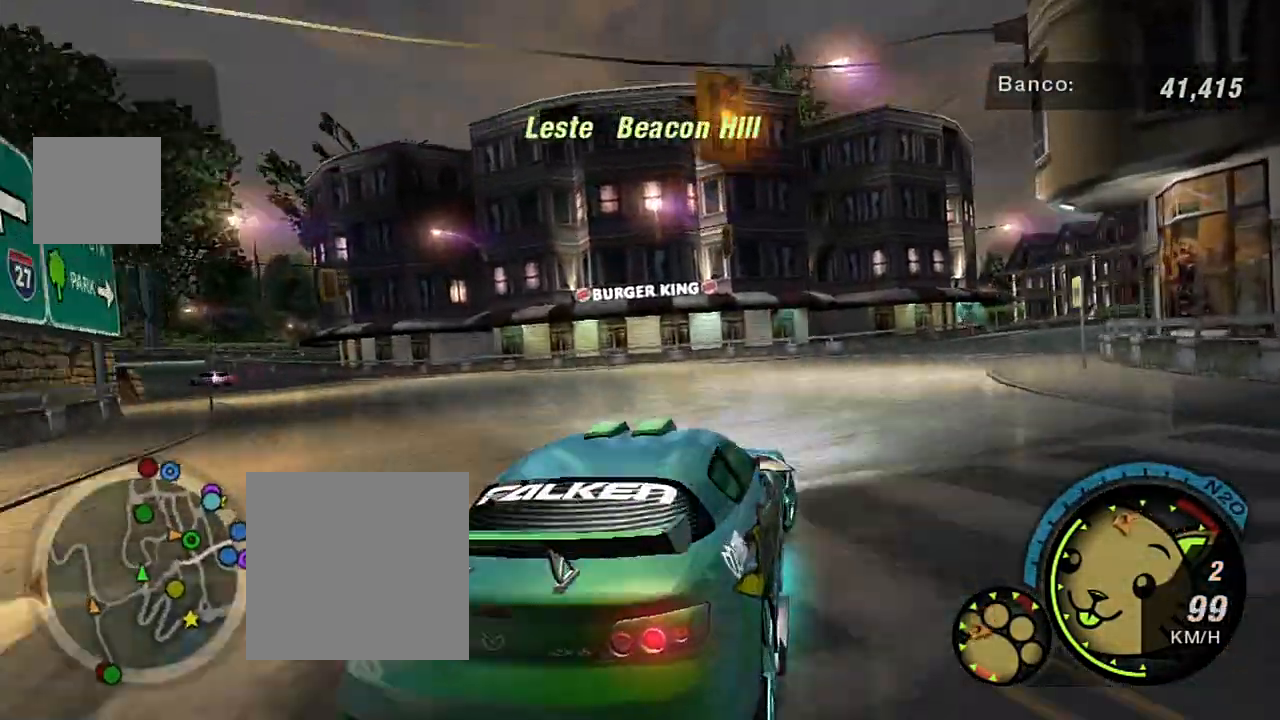
{"buttons": ["R2"], "left_stick": "center", "right_stick": "center", "events": [[300, "left_stick", "up"], [433, "left_stick", "center"]]}
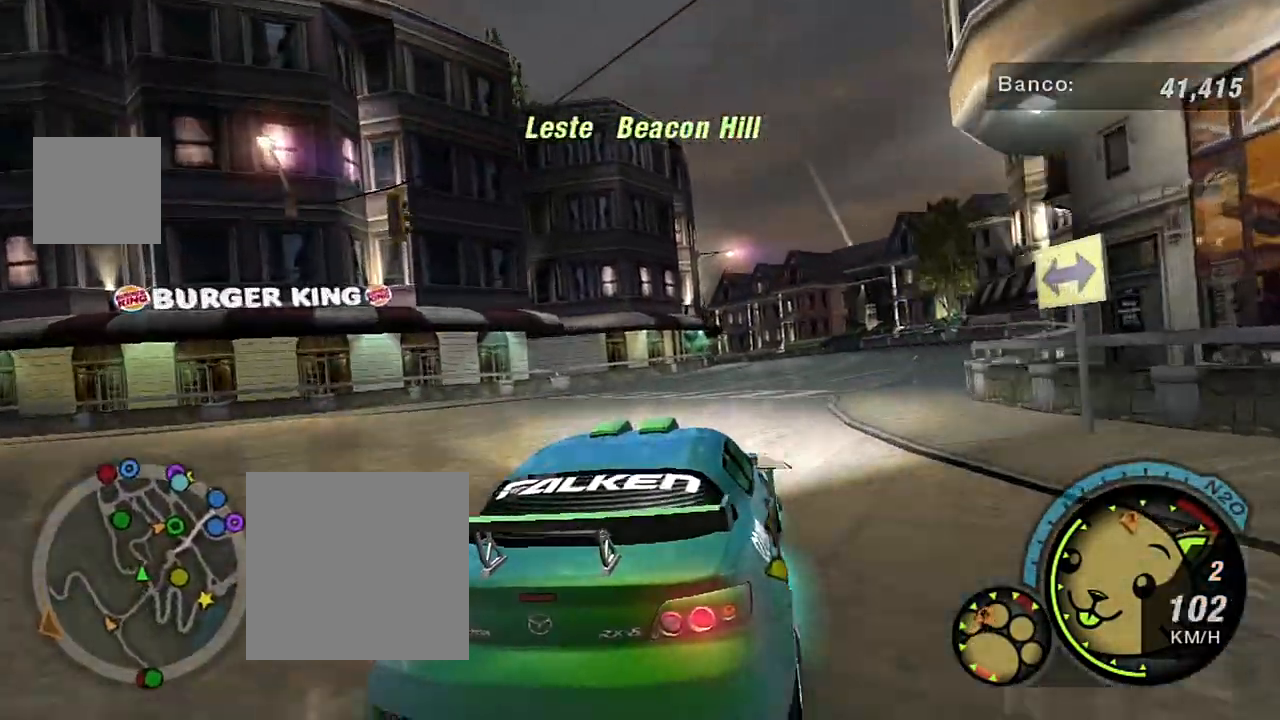
{"buttons": ["R2"], "left_stick": "right", "right_stick": "center", "events": [[167, "left_stick", "up-right"], [234, "left_stick", "center"], [301, "left_stick", "left"], [401, "left_stick", "center"], [467, "left_stick", "right"]]}
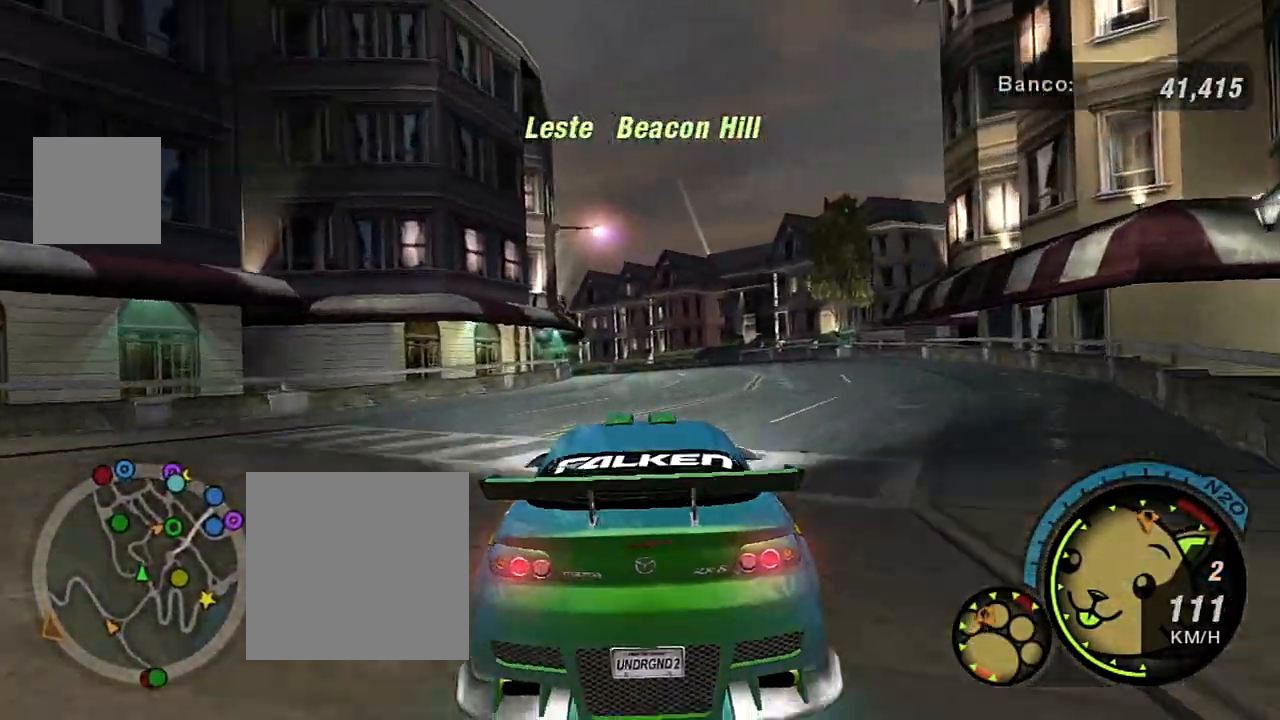
{"buttons": ["R2"], "left_stick": "center", "right_stick": "center", "events": [[66, "left_stick", "up-right"], [267, "left_stick", "center"]]}
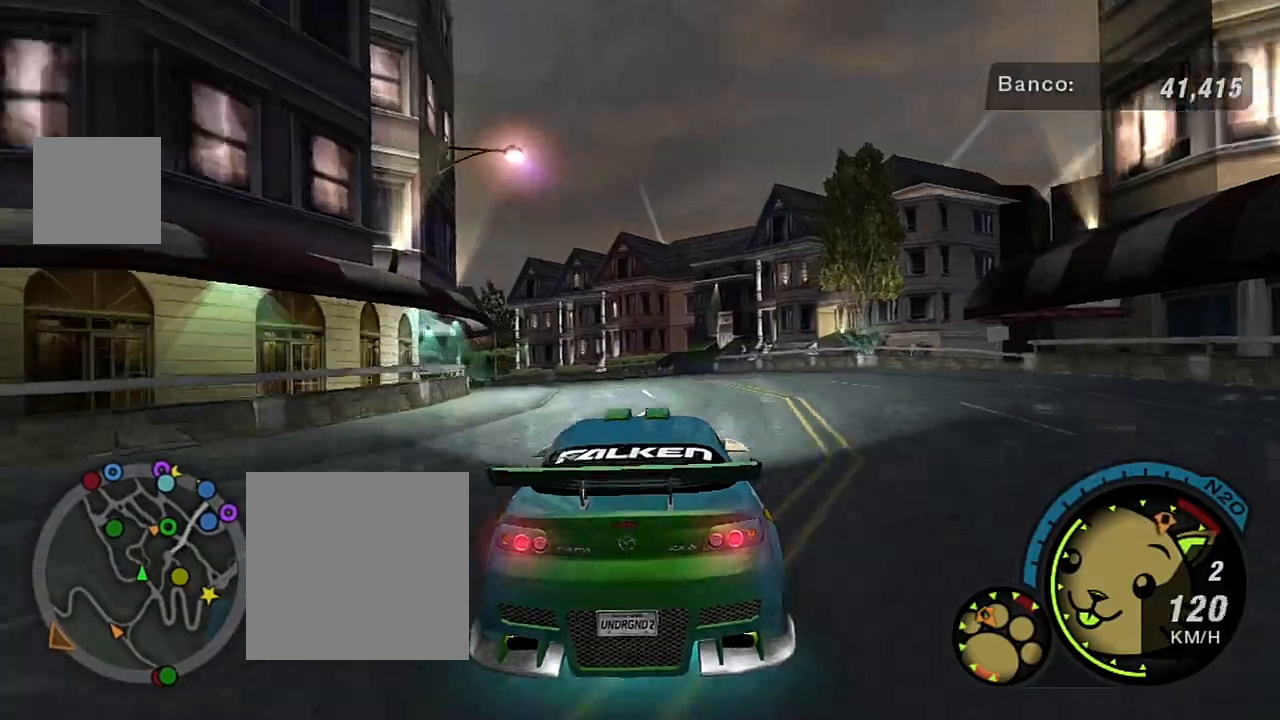
{"buttons": ["L2"], "left_stick": "down-left", "right_stick": "center", "events": [[134, "R2", "up"], [200, "L2", "down"], [467, "left_stick", "down-left"]]}
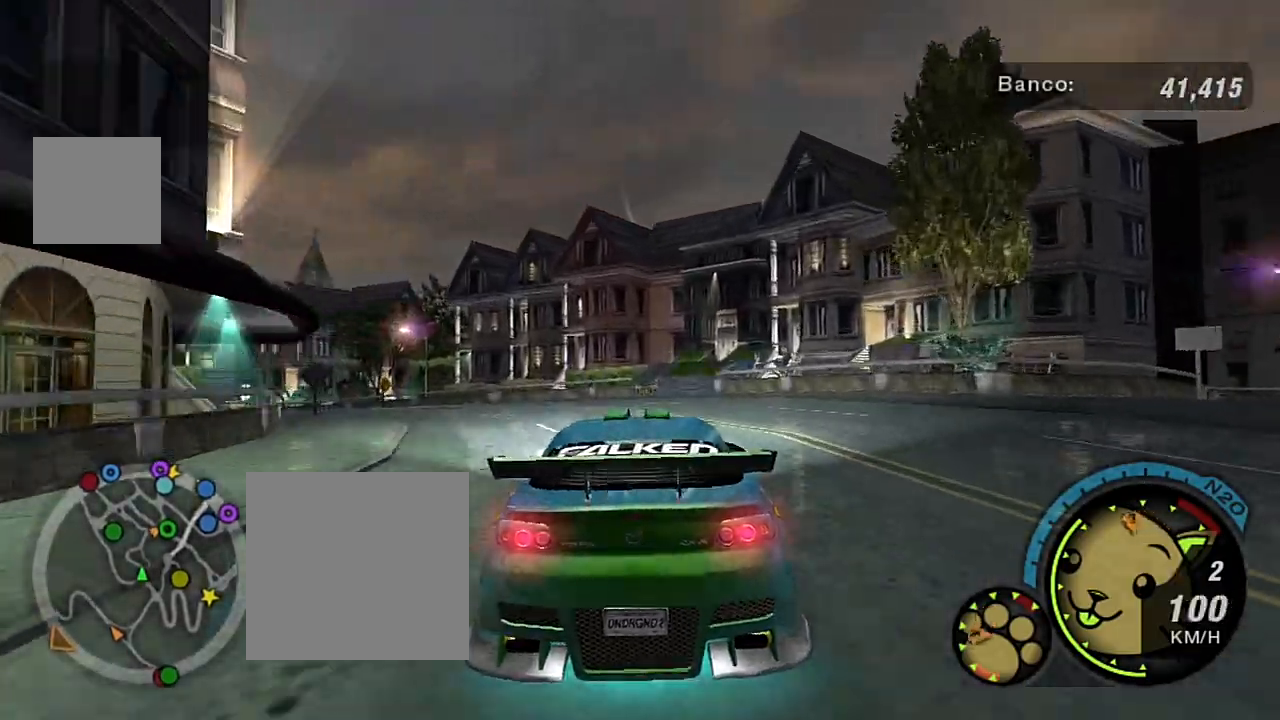
{"buttons": ["B"], "left_stick": "right", "right_stick": "center", "events": [[200, "left_stick", "down-right"], [267, "left_stick", "right"], [300, "B", "down"], [400, "L2", "up"]]}
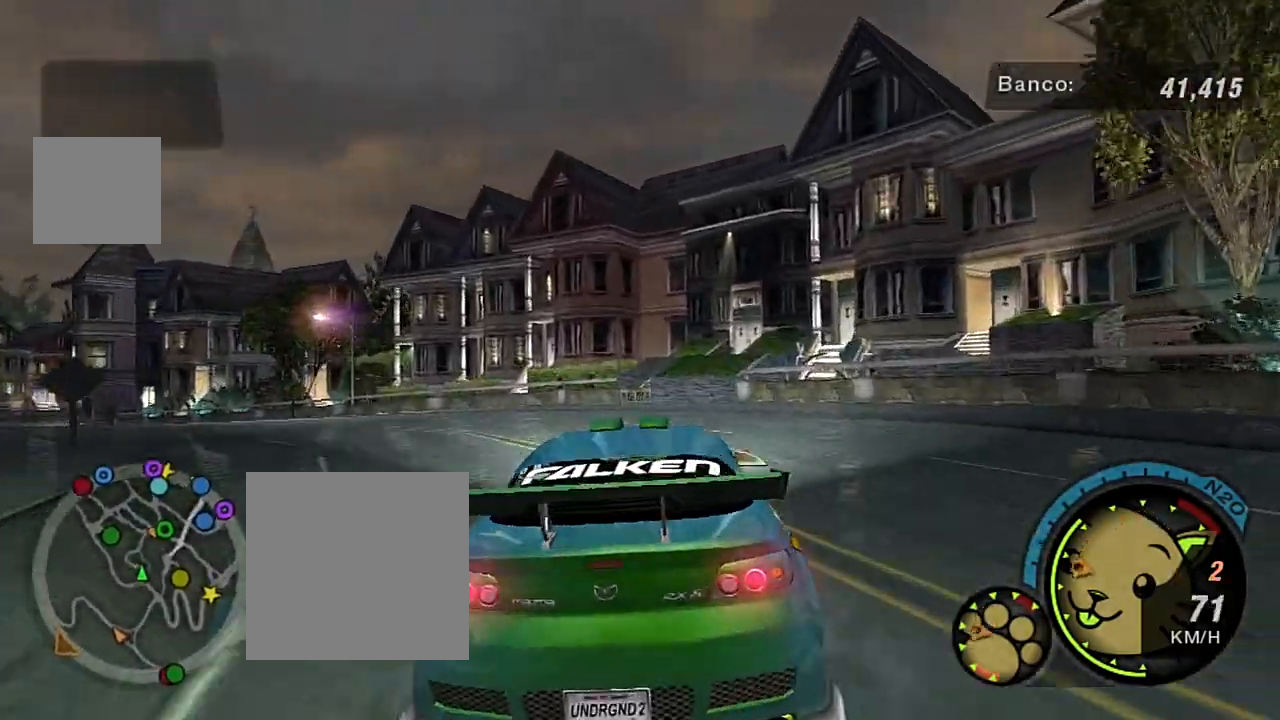
{"buttons": ["B"], "left_stick": "right", "right_stick": "center", "events": []}
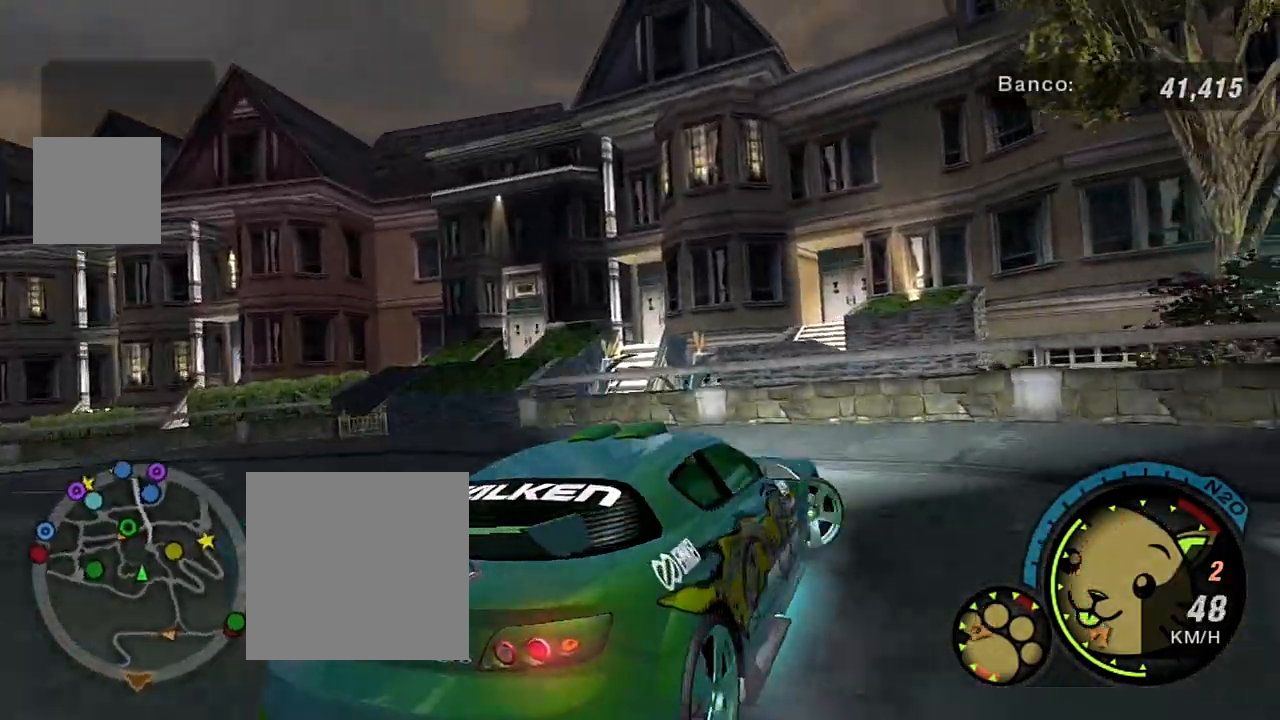
{"buttons": ["R2"], "left_stick": "right", "right_stick": "center", "events": [[34, "B", "up"], [134, "L1", "down"], [234, "L1", "up"], [267, "R2", "down"], [401, "L1", "down"], [467, "L1", "up"]]}
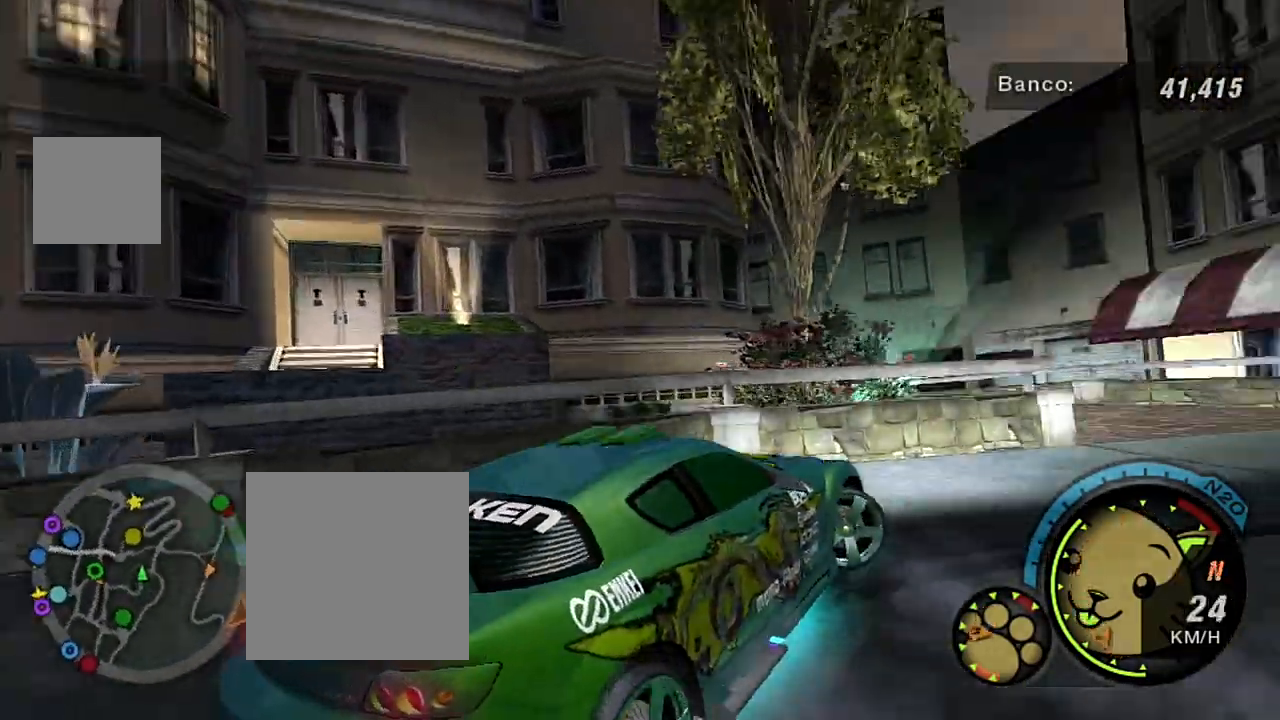
{"buttons": ["R1", "R2"], "left_stick": "center", "right_stick": "center", "events": [[100, "left_stick", "center"], [500, "R1", "down"]]}
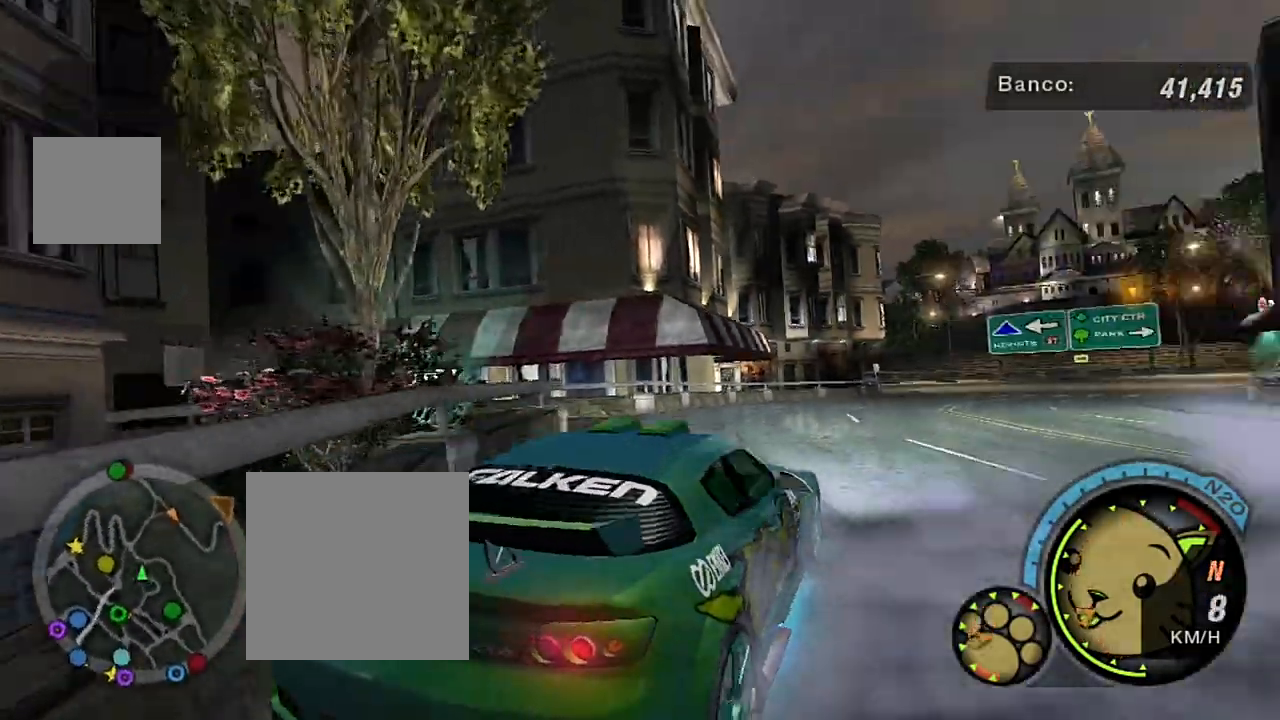
{"buttons": ["R2"], "left_stick": "left", "right_stick": "center", "events": [[67, "R1", "up"], [134, "left_stick", "left"], [401, "left_stick", "center"], [467, "left_stick", "left"]]}